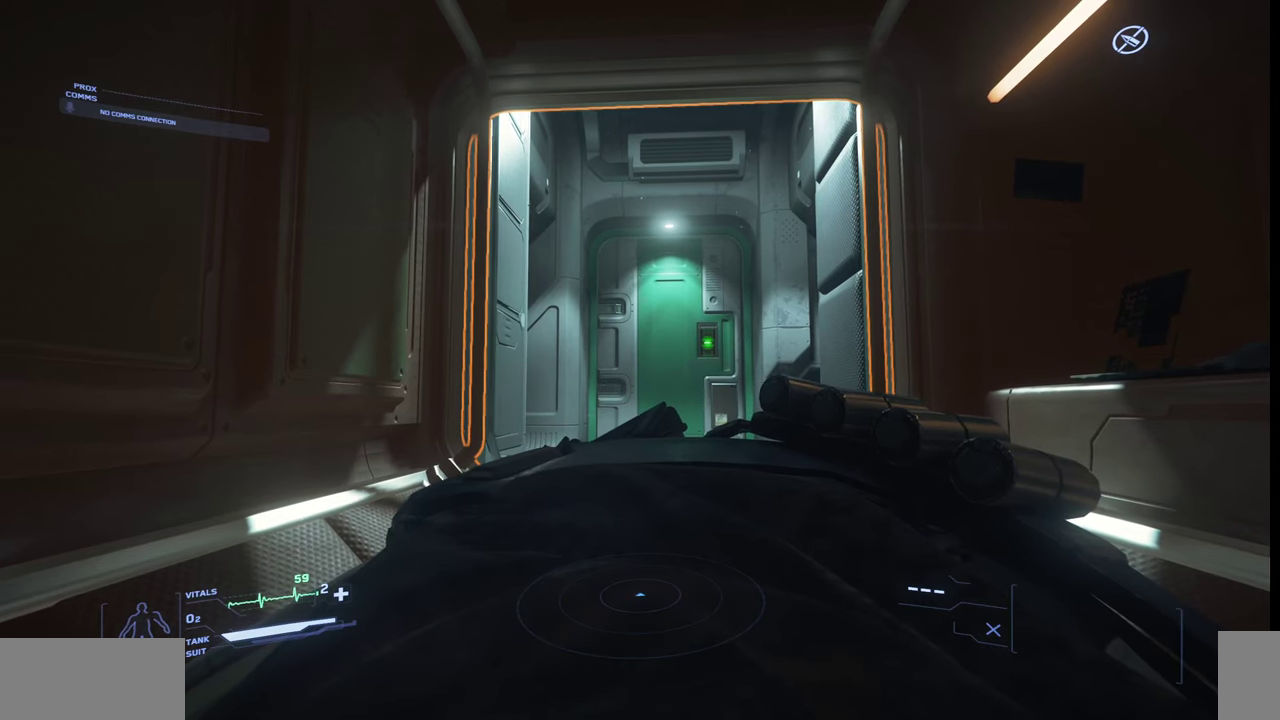
Gameplay with keyboard and mouse; each line is a JSON object with the keys and mouse buttons held at the frame after it. "events" lists presses ("down") and releases ("up") of ".", "/", "0", "1", "2", "3", "4", "5", "6", "7", "8", "9", "a", "alt_l", "alt_r", "b", "backslash", "backspace", "c", "caps_lock", "comma", "ctrl_l", "ctrl_r", "d", "e", "equals", "escape", "f", "f1", "f10", "f11", "f12", "f2", "f3", "f4", "f5", "f6", "f7", "f8", "f9", "g", "h", "i", "j", "k", "l", "lbracket", "m", "minus", "n", "o", "p", "q", "quote", "r", "rbracket", "return", "s", "semicolon", "shift_l", "shift_r", "space", "super_l", "super_r", "t", "tab", "tilde", "u", "v", "w", "x", "y", "z", "mouse_left", "mouse_wheel", "mouse_right" and "mouse_mb4" between this image and that frame as [ms after this image, input, new state], when the widget could be followed in between. "mouse_left", "mouse_wheel", "mouse_right", "mouse_mb4" = the "left", "wheel", "right", "mb4" buttons of the "mouse" list. No other keys are recorded. "wheel" means that the mouse wheel is clicked or scrolled. Mouse movement is not recorded.
{"keys": [], "mouse": [], "events": []}
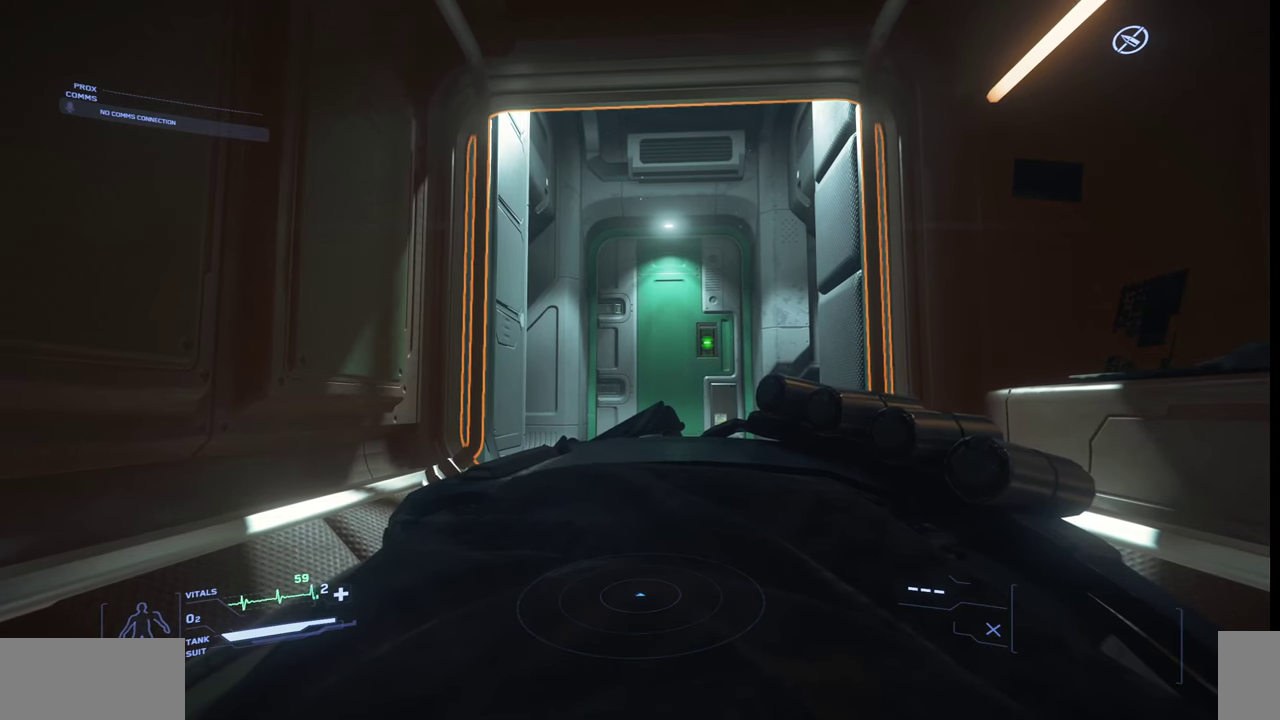
{"keys": [], "mouse": [], "events": []}
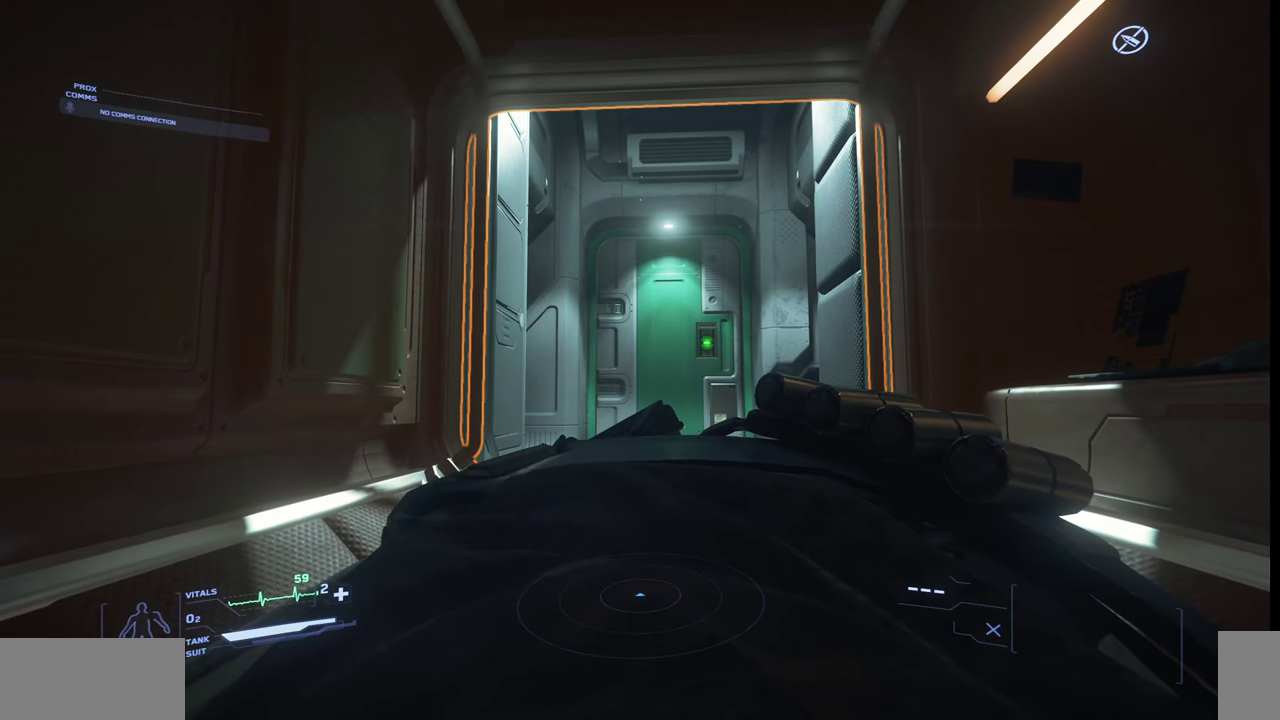
{"keys": [], "mouse": [], "events": []}
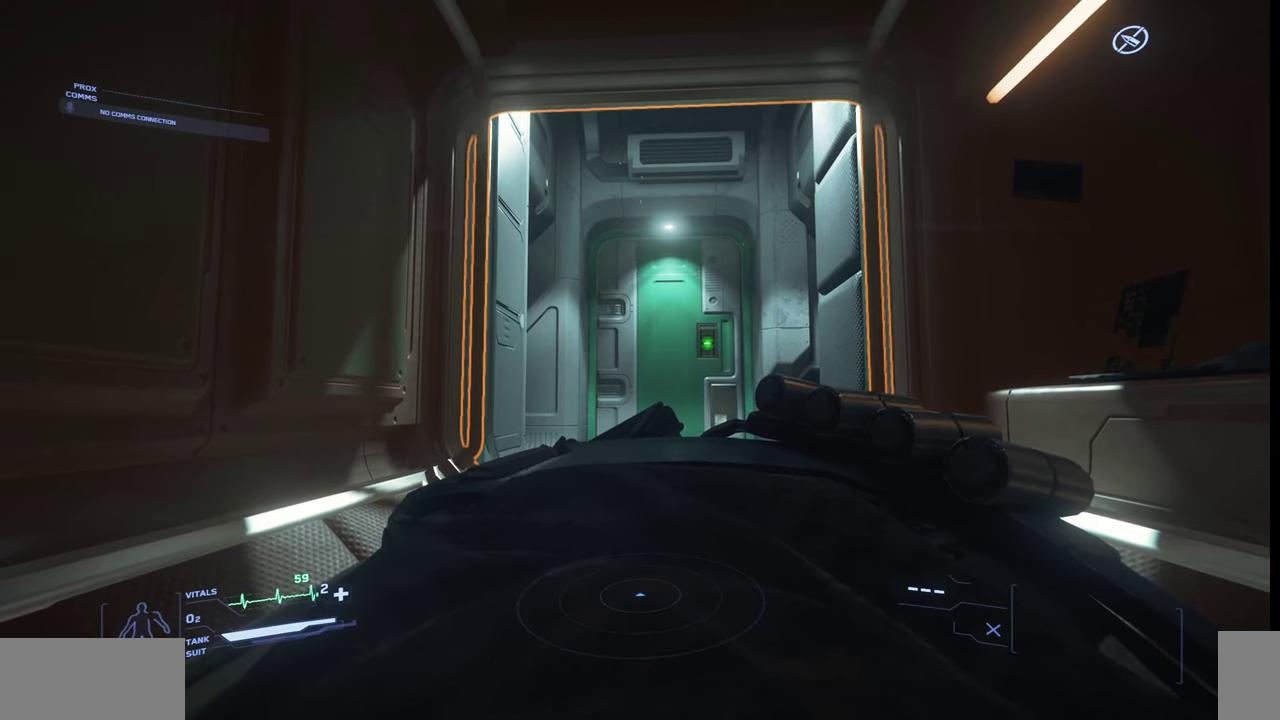
{"keys": [], "mouse": [], "events": []}
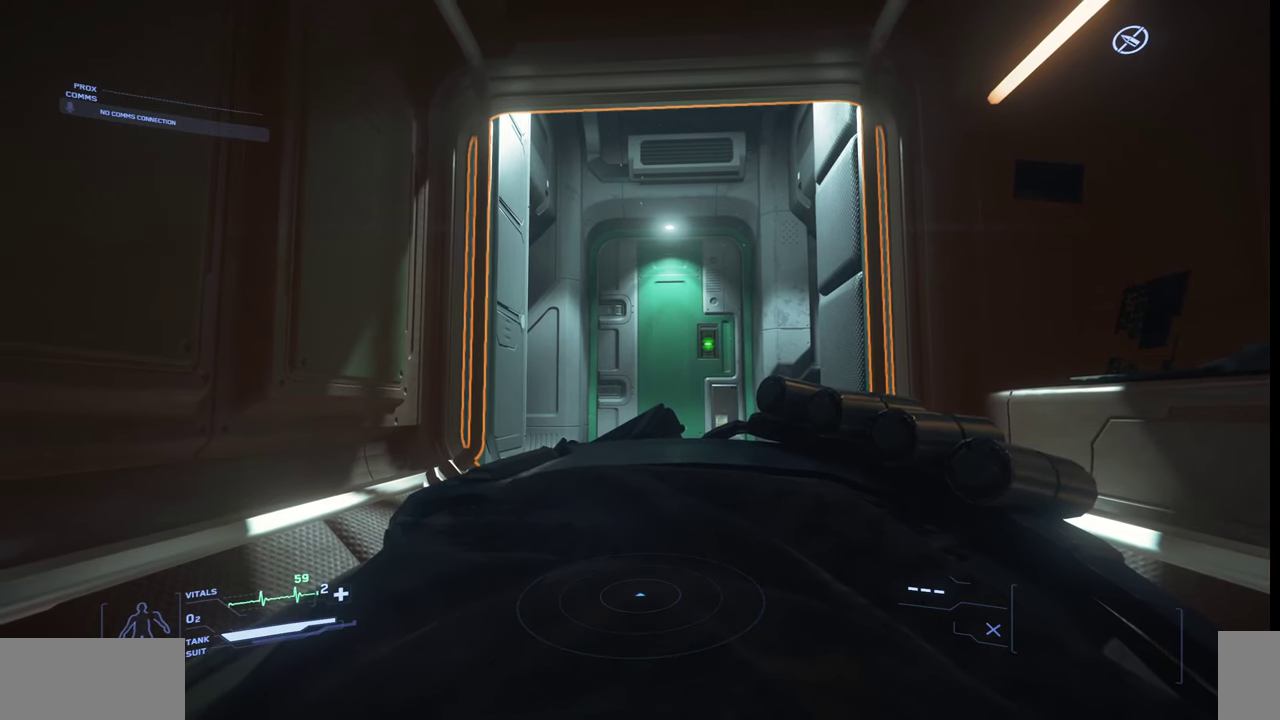
{"keys": [], "mouse": [], "events": []}
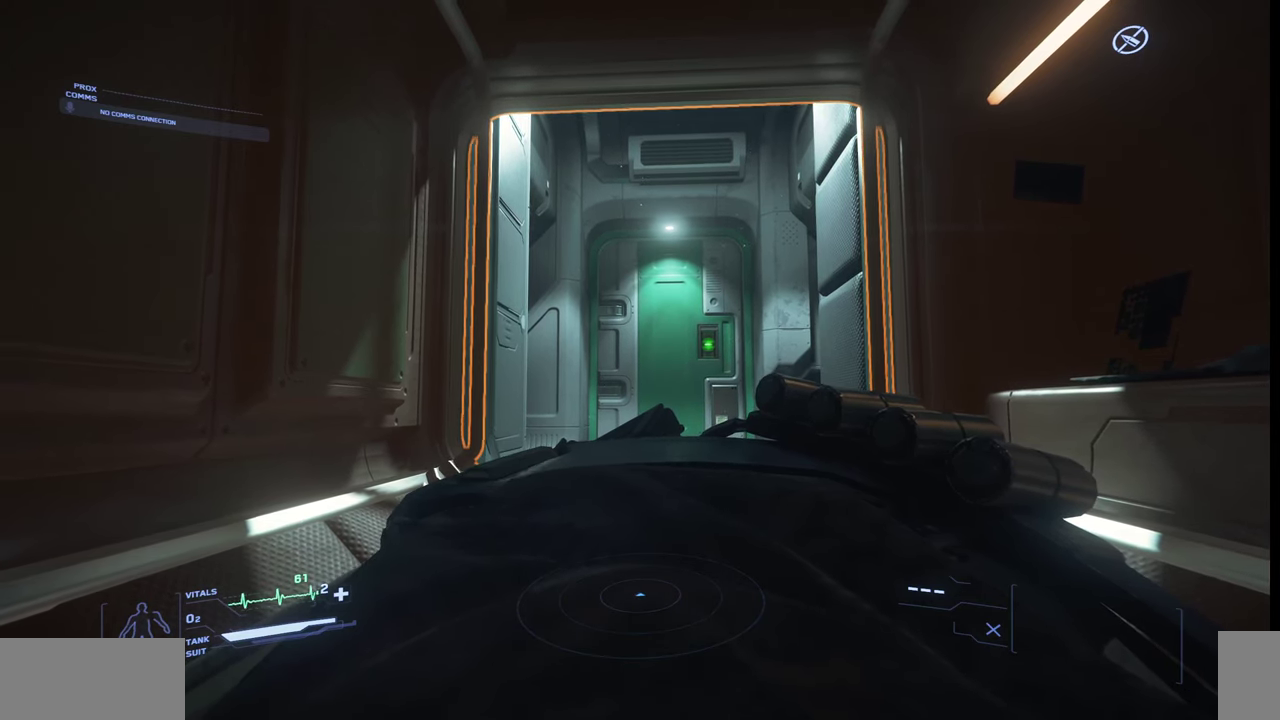
{"keys": [], "mouse": [], "events": [[233, "mouse_left", "down"], [400, "mouse_left", "up"]]}
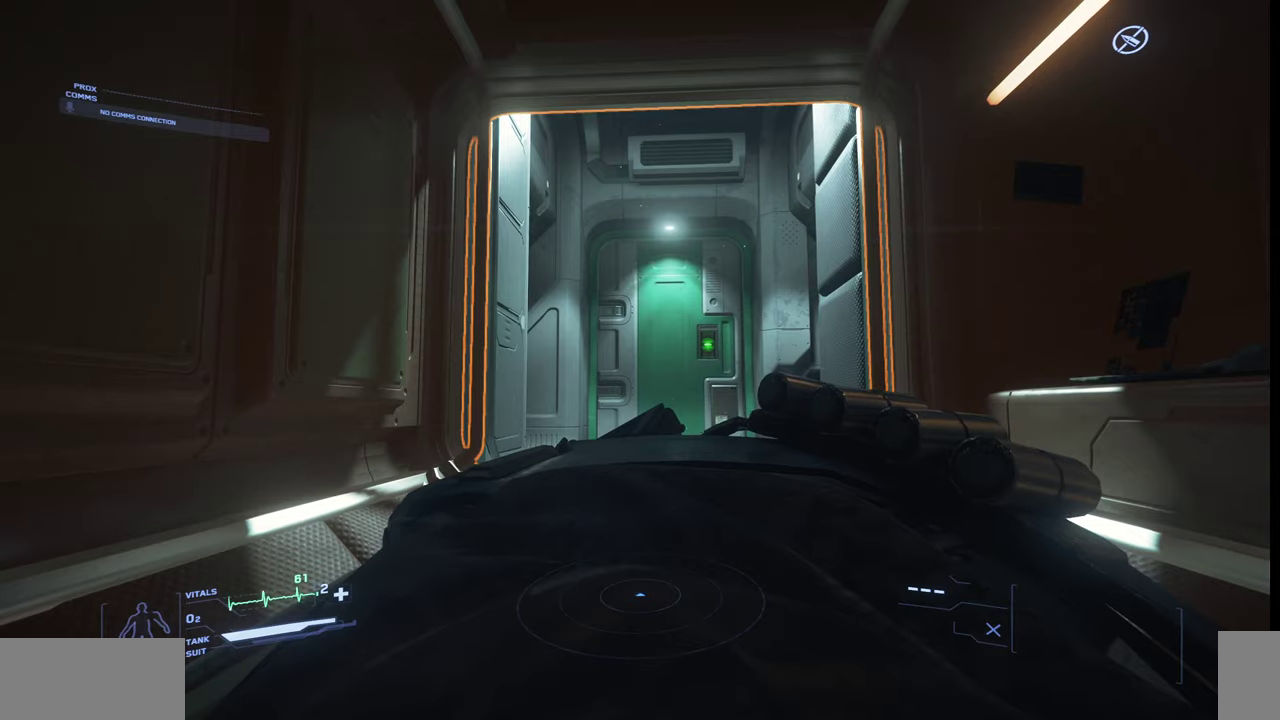
{"keys": [], "mouse": [], "events": []}
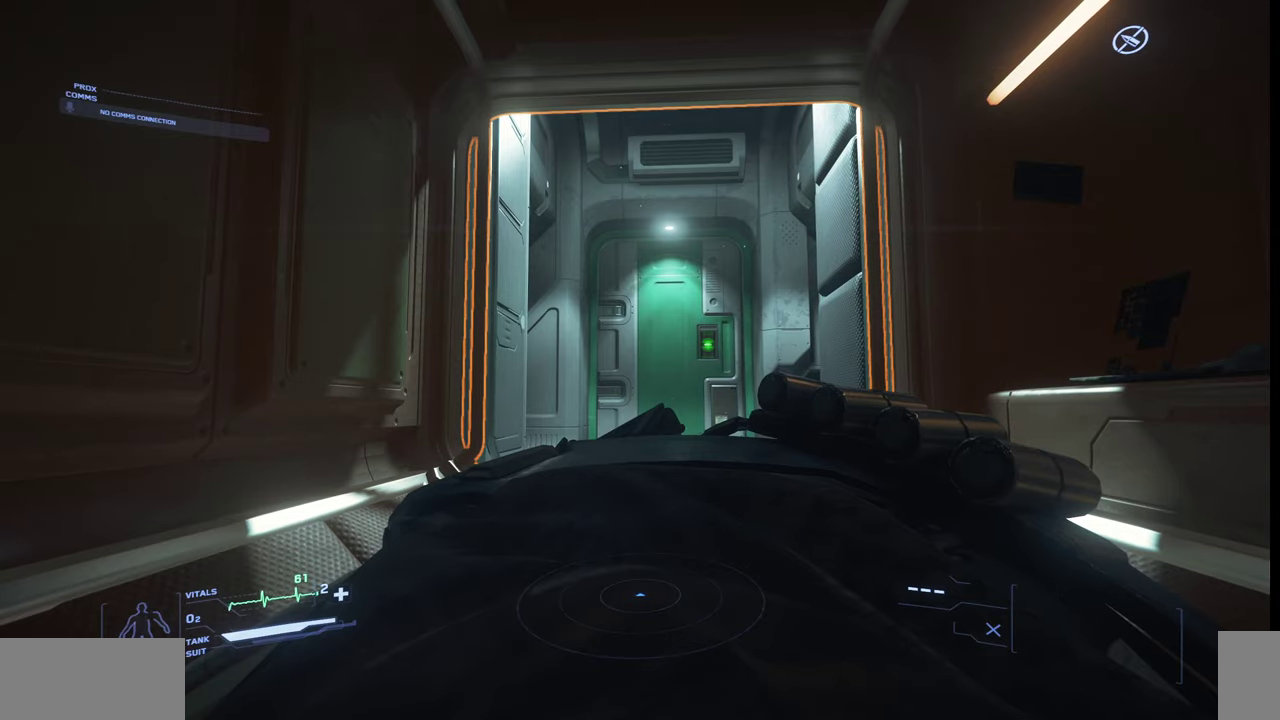
{"keys": [], "mouse": [], "events": []}
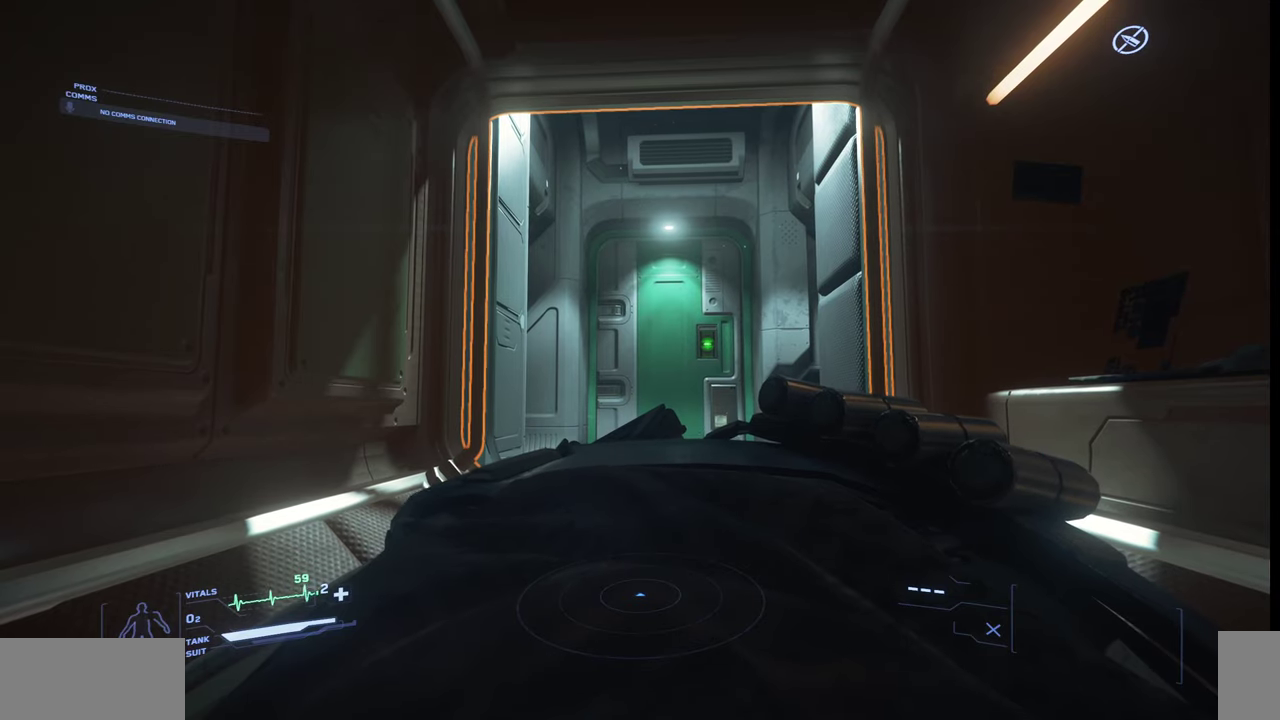
{"keys": [], "mouse": [], "events": []}
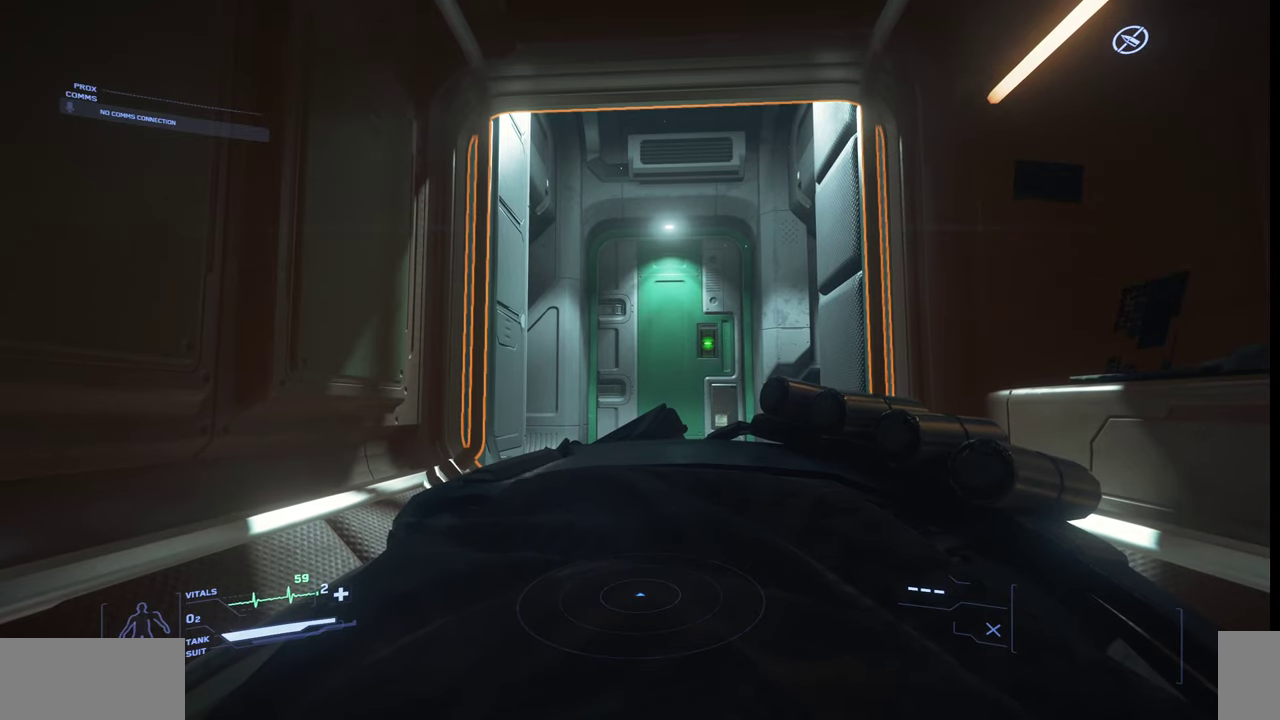
{"keys": ["shift_l"], "mouse": [], "events": [[367, "shift_l", "down"]]}
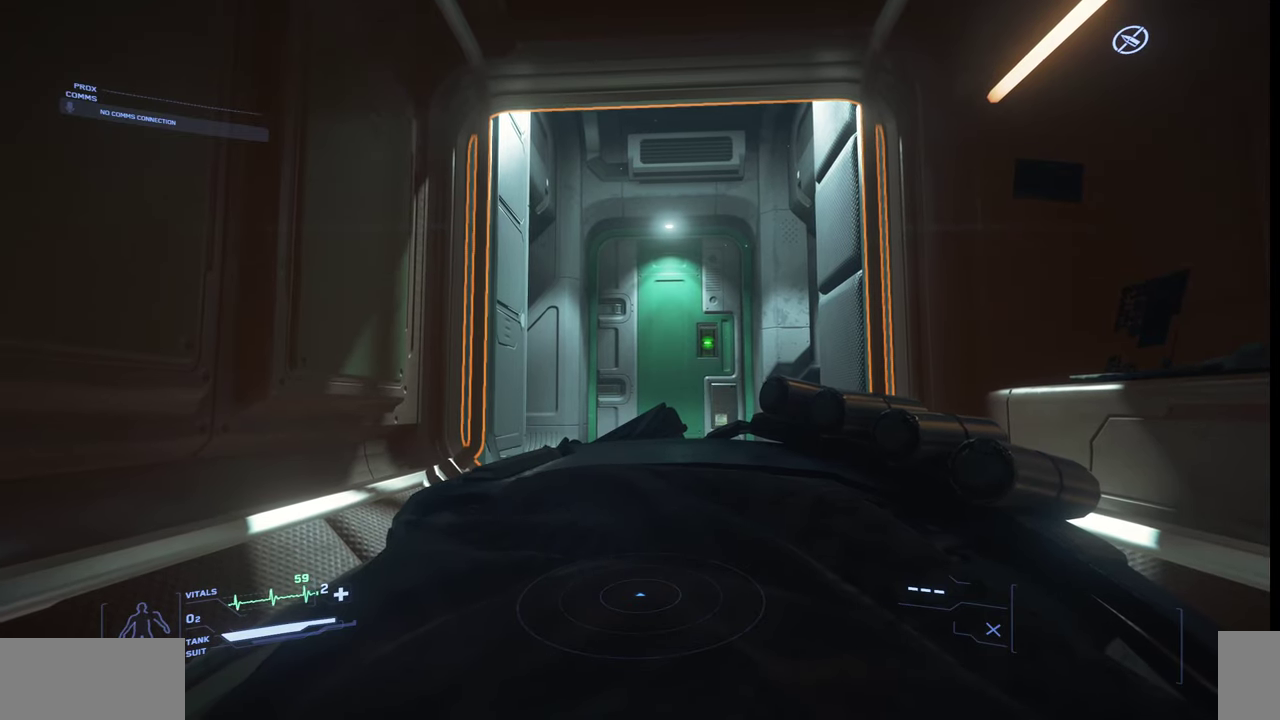
{"keys": ["shift_l", "y"], "mouse": [], "events": [[300, "y", "down"], [367, "y", "up"], [467, "y", "down"]]}
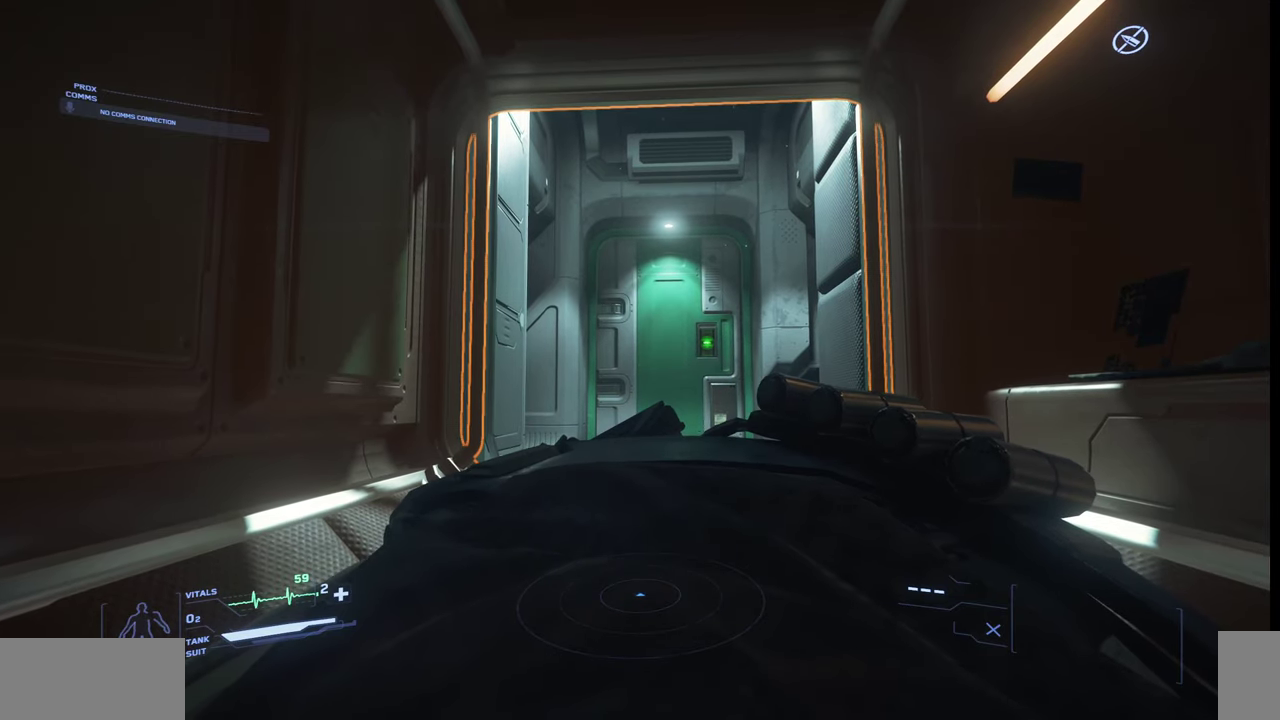
{"keys": [], "mouse": [], "events": [[33, "y", "up"], [100, "shift_l", "up"]]}
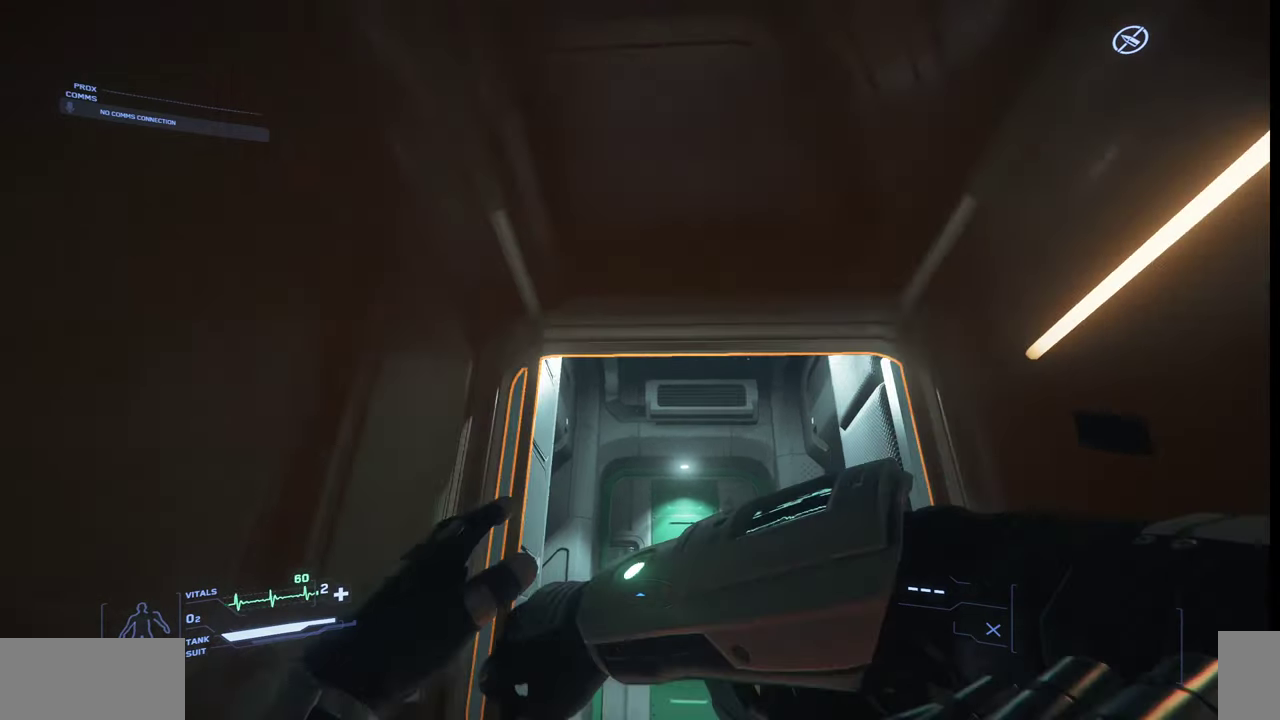
{"keys": [], "mouse": [], "events": []}
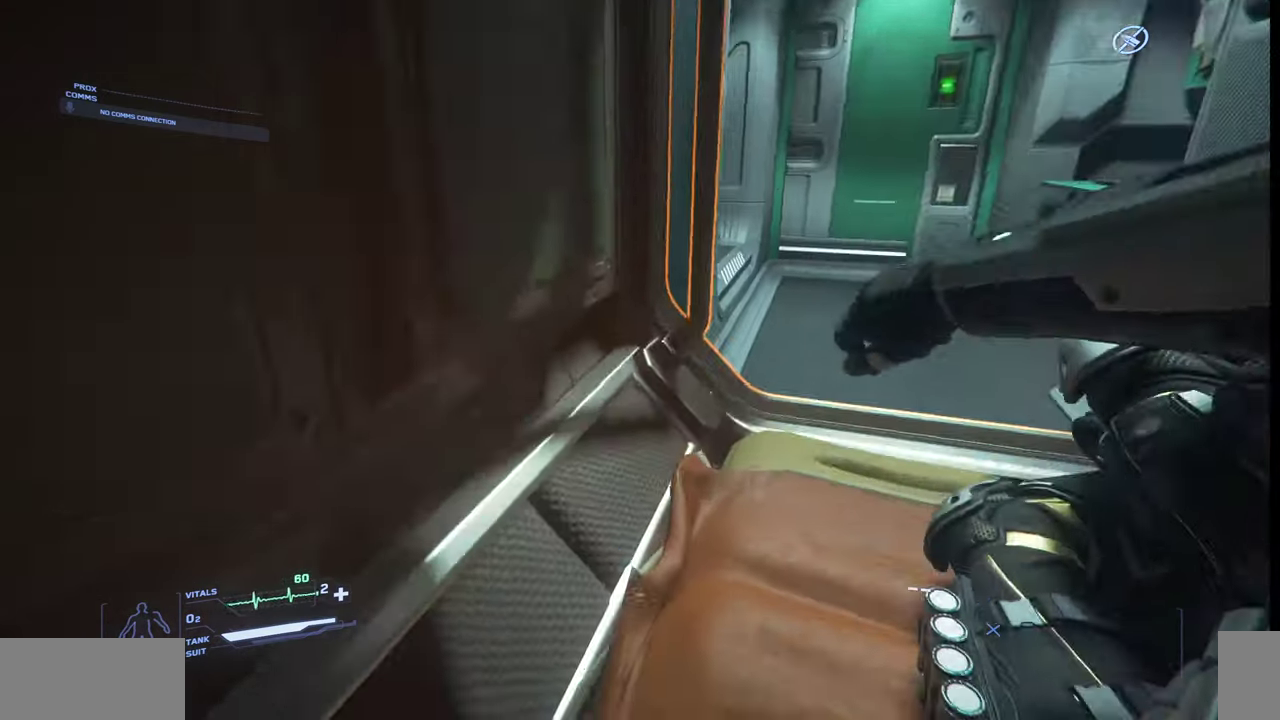
{"keys": [], "mouse": [], "events": []}
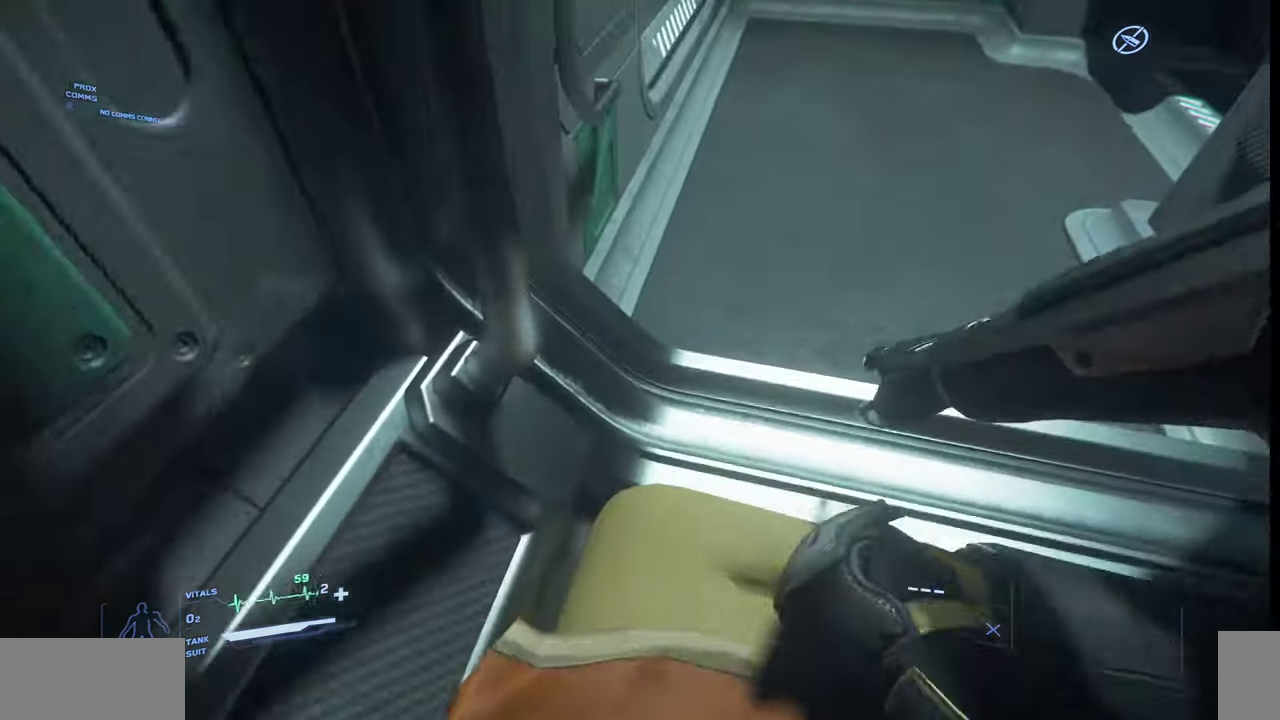
{"keys": [], "mouse": [], "events": []}
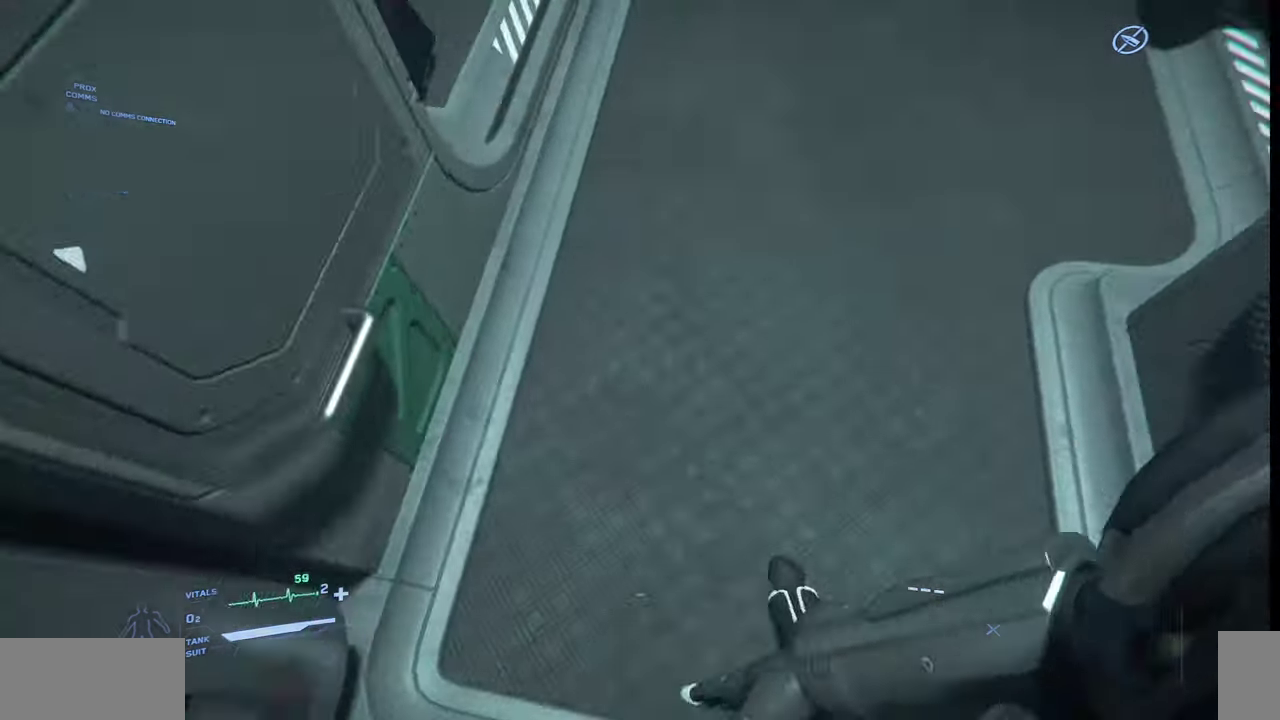
{"keys": [], "mouse": [], "events": []}
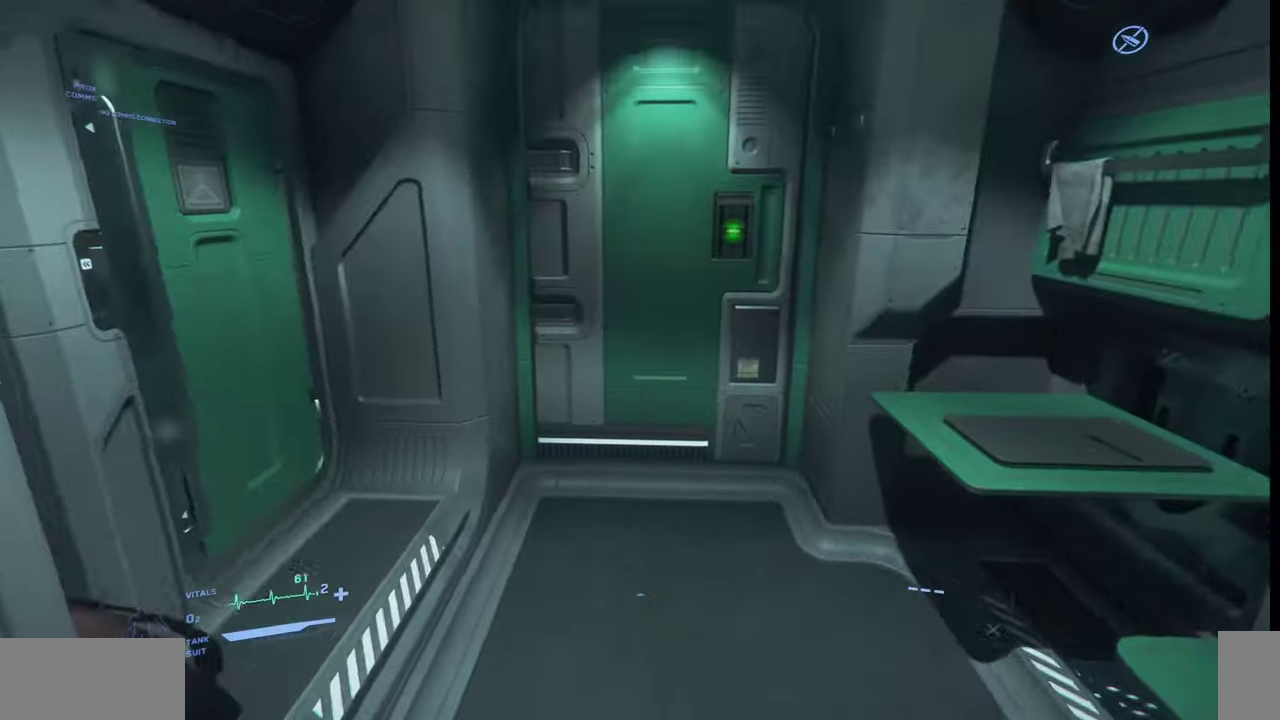
{"keys": [], "mouse": [], "events": []}
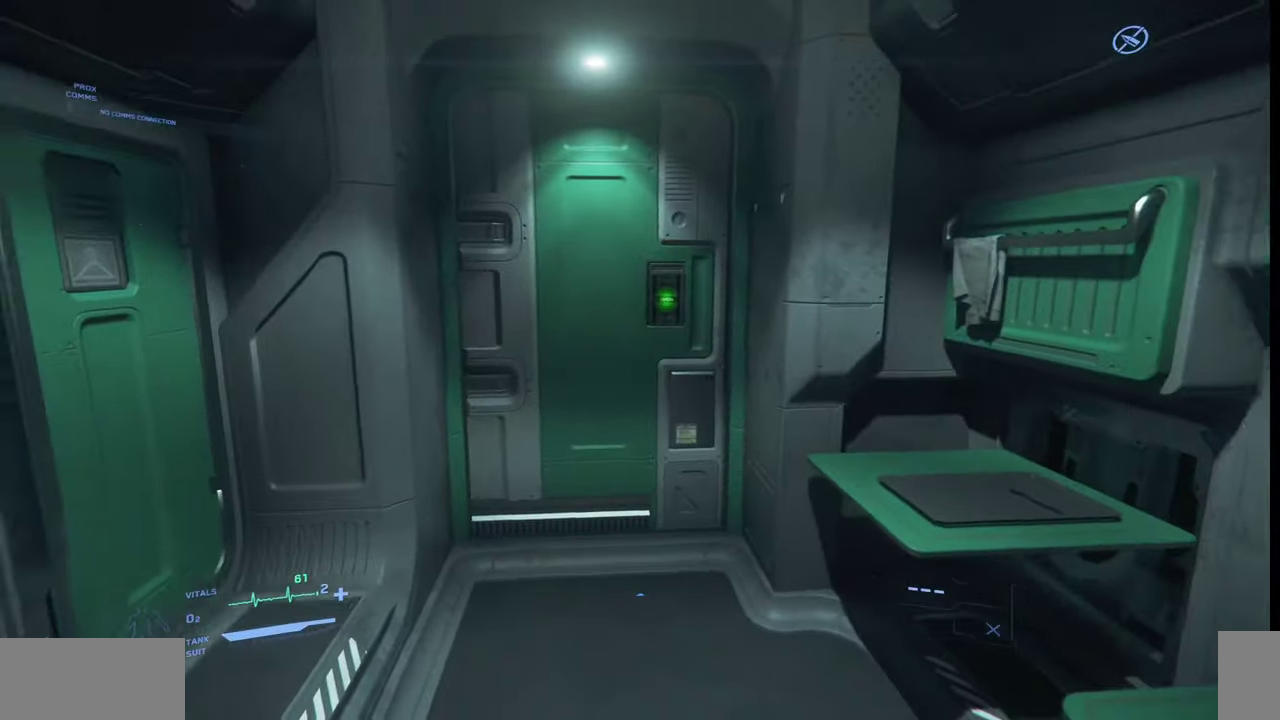
{"keys": ["w"], "mouse": [], "events": [[300, "w", "down"]]}